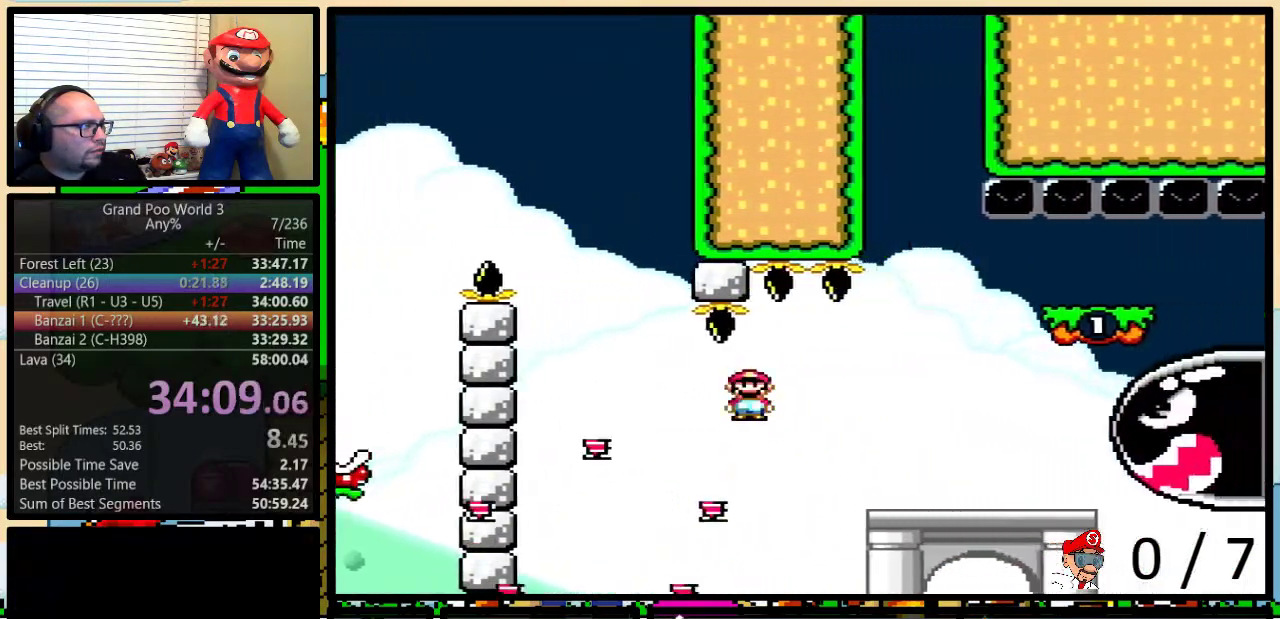
Gameplay with a controller (Nintendo layout); each line is a JSON object with the inputs held at the frame after it. "events" lists button and stick changes between this image and that frame as [ms after this image, input, new state], when the widget could be followed in between. Not read: L1 L3 R1 R3.
{"buttons": ["B", "Y", "DPAD_RIGHT"], "events": [[50, "A", "up"], [234, "DPAD_LEFT", "down"], [234, "DPAD_RIGHT", "up"], [234, "DPAD_UP", "up"], [267, "B", "down"], [334, "DPAD_UP", "down"], [384, "DPAD_LEFT", "up"], [384, "DPAD_RIGHT", "down"], [384, "DPAD_UP", "up"]]}
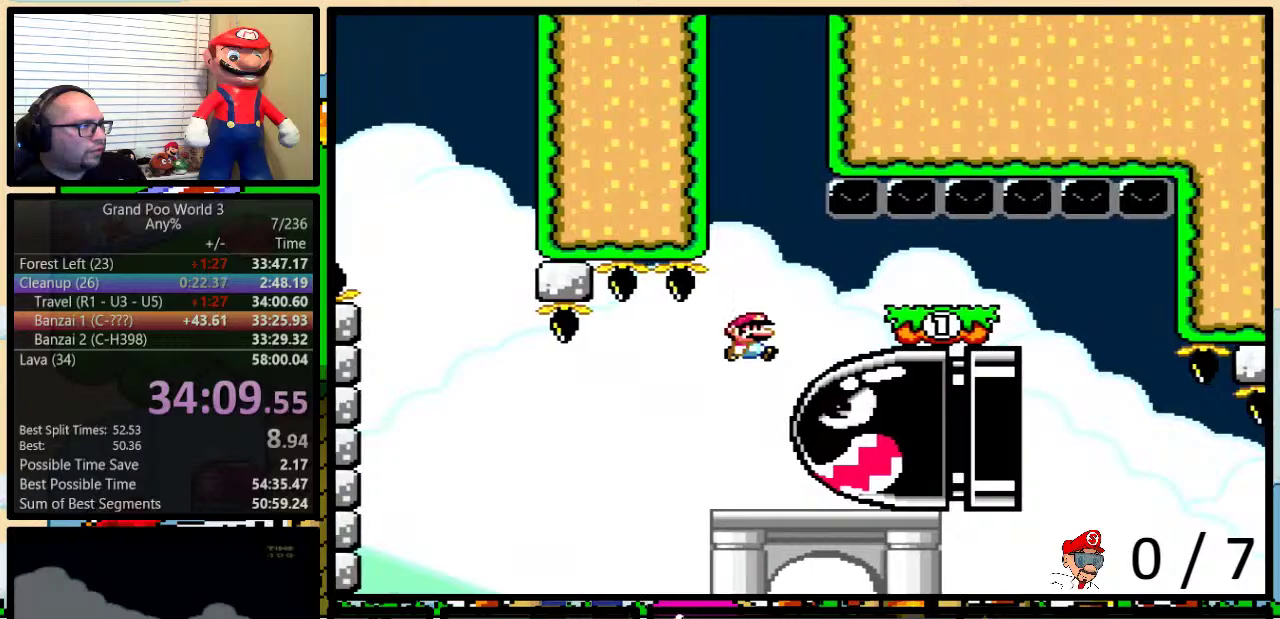
{"buttons": ["B", "Y"], "events": [[67, "DPAD_UP", "down"], [317, "DPAD_RIGHT", "up"], [317, "DPAD_UP", "up"], [350, "DPAD_LEFT", "down"], [467, "DPAD_LEFT", "up"]]}
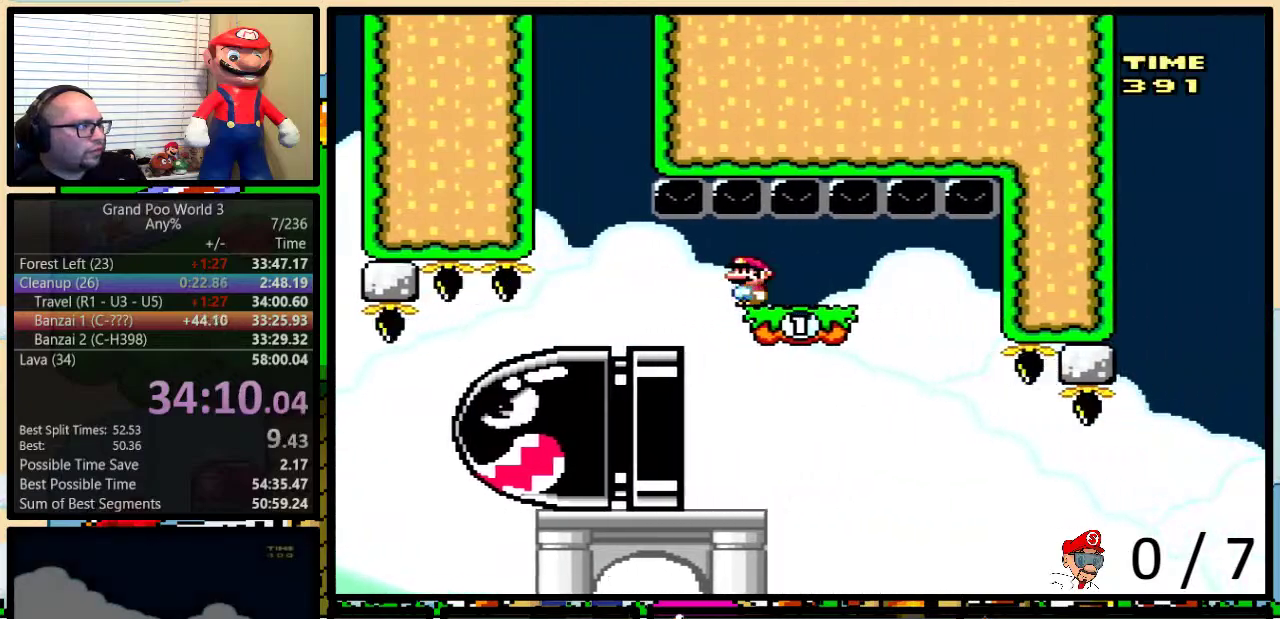
{"buttons": ["B", "Y"], "events": []}
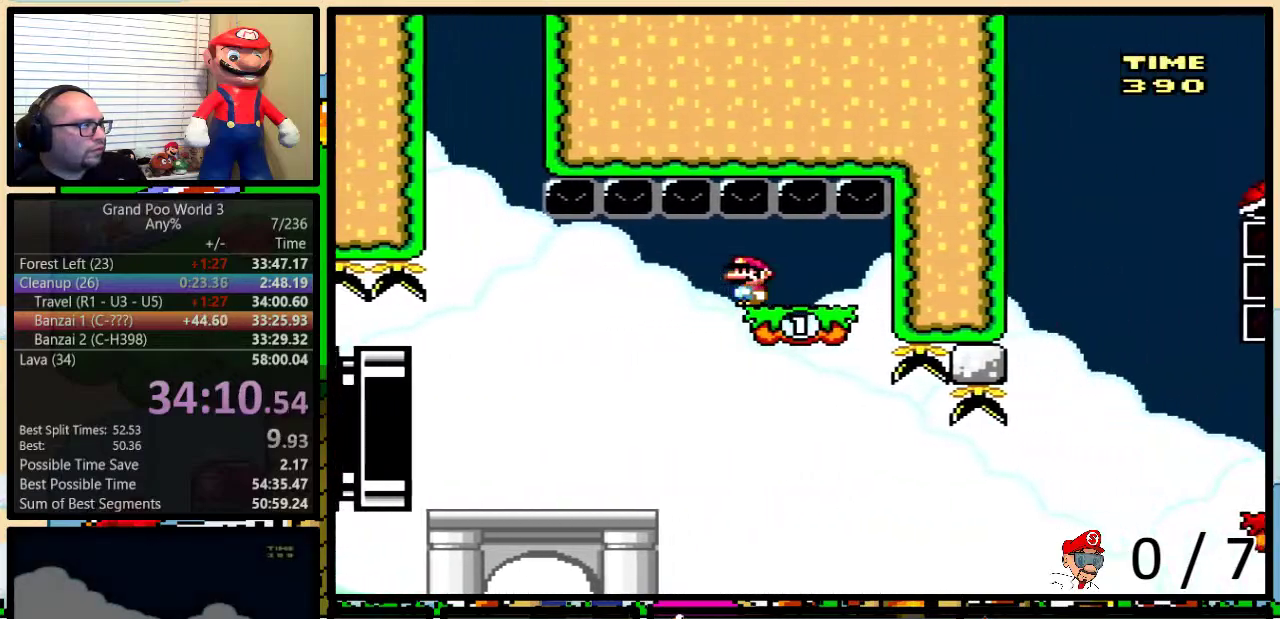
{"buttons": ["B", "Y", "DPAD_RIGHT"], "events": [[233, "DPAD_LEFT", "down"], [384, "DPAD_UP", "down"], [417, "DPAD_LEFT", "up"], [450, "DPAD_RIGHT", "down"], [450, "DPAD_UP", "up"]]}
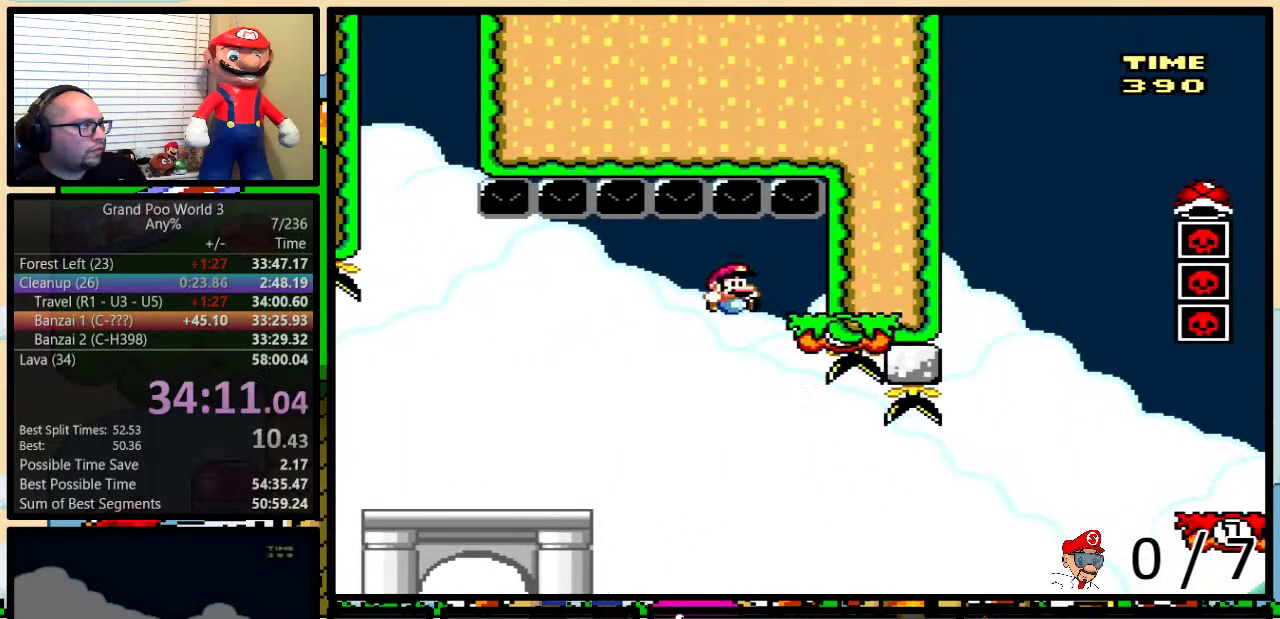
{"buttons": ["B", "Y", "DPAD_UP", "DPAD_RIGHT"], "events": [[84, "B", "up"], [201, "B", "down"], [301, "DPAD_UP", "down"]]}
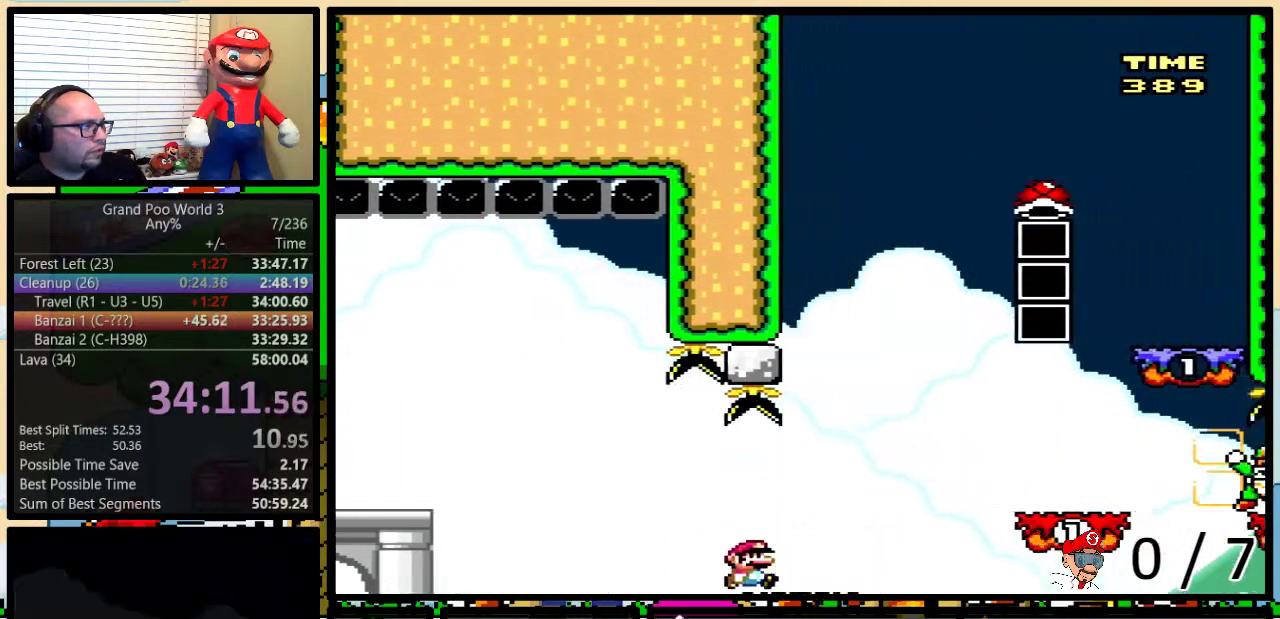
{"buttons": ["Y", "DPAD_UP", "DPAD_RIGHT"], "events": [[17, "B", "up"], [67, "B", "down"], [233, "B", "up"]]}
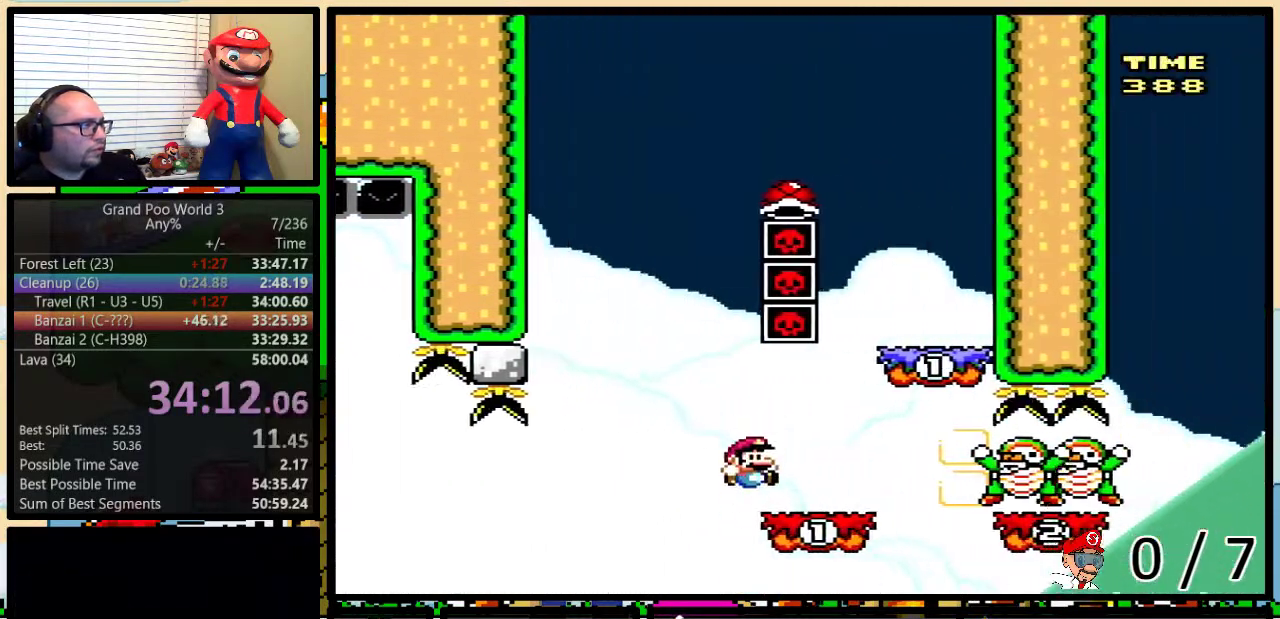
{"buttons": ["B", "Y", "DPAD_UP", "DPAD_RIGHT"], "events": [[234, "B", "down"], [267, "DPAD_LEFT", "down"], [267, "DPAD_RIGHT", "up"], [267, "DPAD_UP", "up"], [367, "DPAD_LEFT", "up"], [367, "DPAD_RIGHT", "down"], [367, "DPAD_UP", "down"]]}
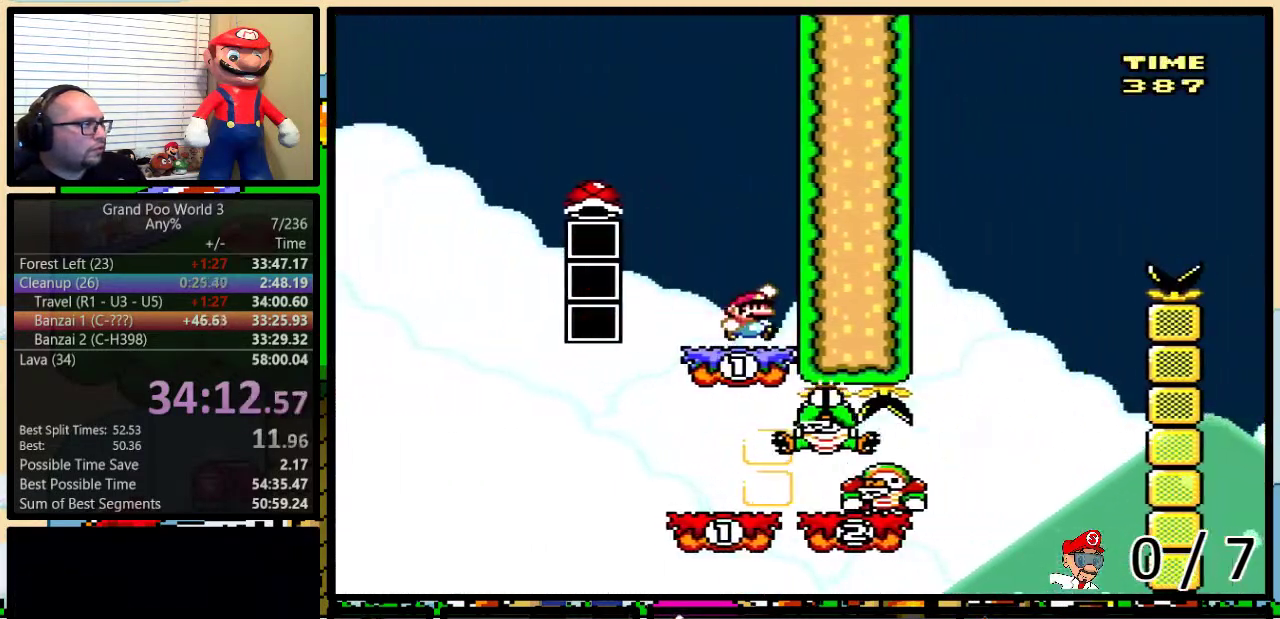
{"buttons": ["Y", "DPAD_LEFT"], "events": [[50, "DPAD_UP", "up"], [117, "DPAD_RIGHT", "up"], [417, "DPAD_LEFT", "down"], [467, "B", "up"]]}
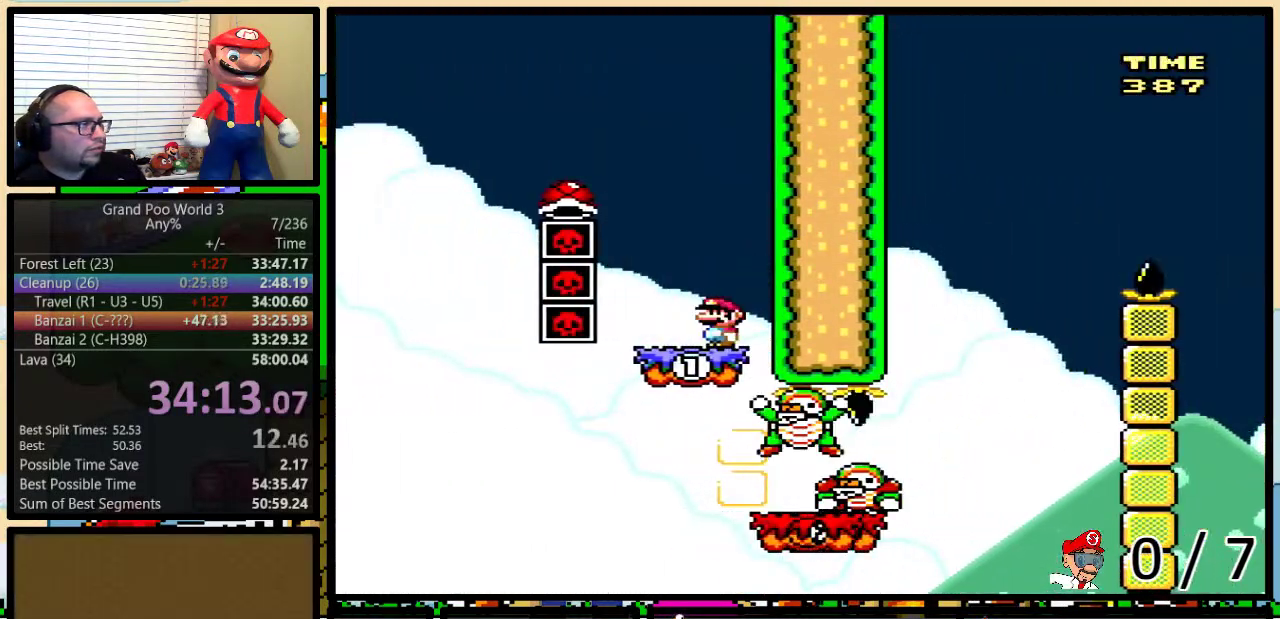
{"buttons": ["B", "Y", "DPAD_UP", "DPAD_RIGHT"], "events": [[100, "B", "down"], [251, "DPAD_UP", "down"], [284, "DPAD_LEFT", "up"], [317, "DPAD_RIGHT", "down"], [317, "DPAD_UP", "up"], [367, "DPAD_UP", "down"]]}
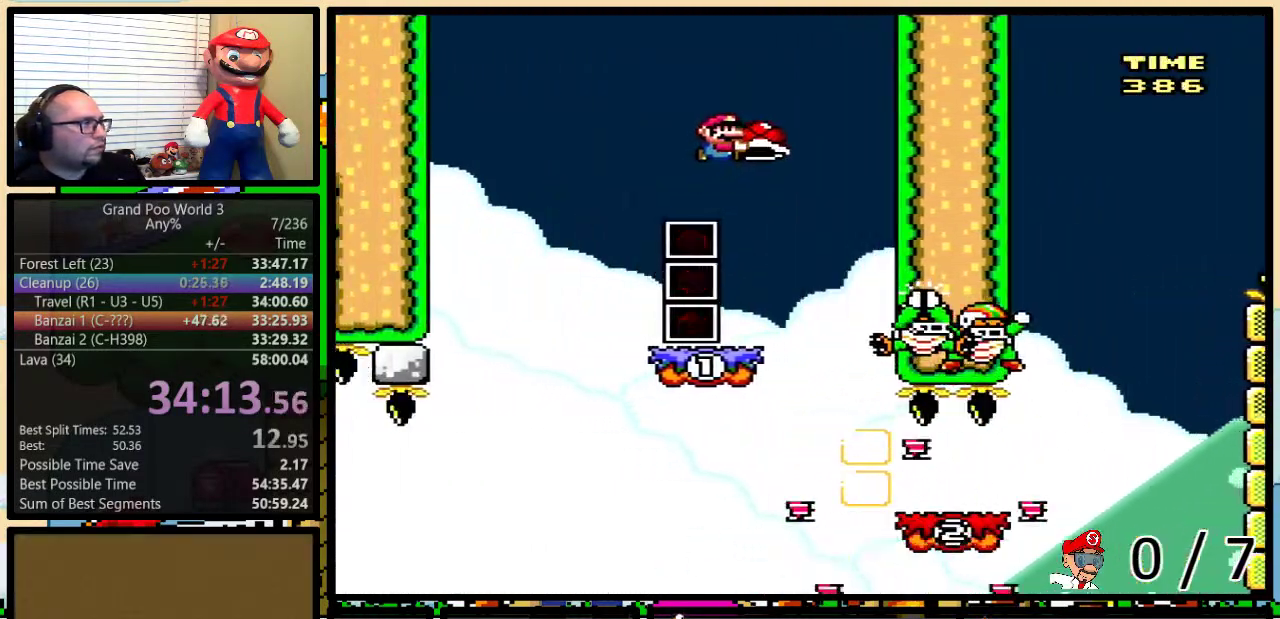
{"buttons": ["B", "Y", "DPAD_UP", "DPAD_RIGHT"], "events": [[33, "DPAD_RIGHT", "up"], [33, "DPAD_UP", "up"], [400, "DPAD_RIGHT", "down"], [434, "DPAD_UP", "down"]]}
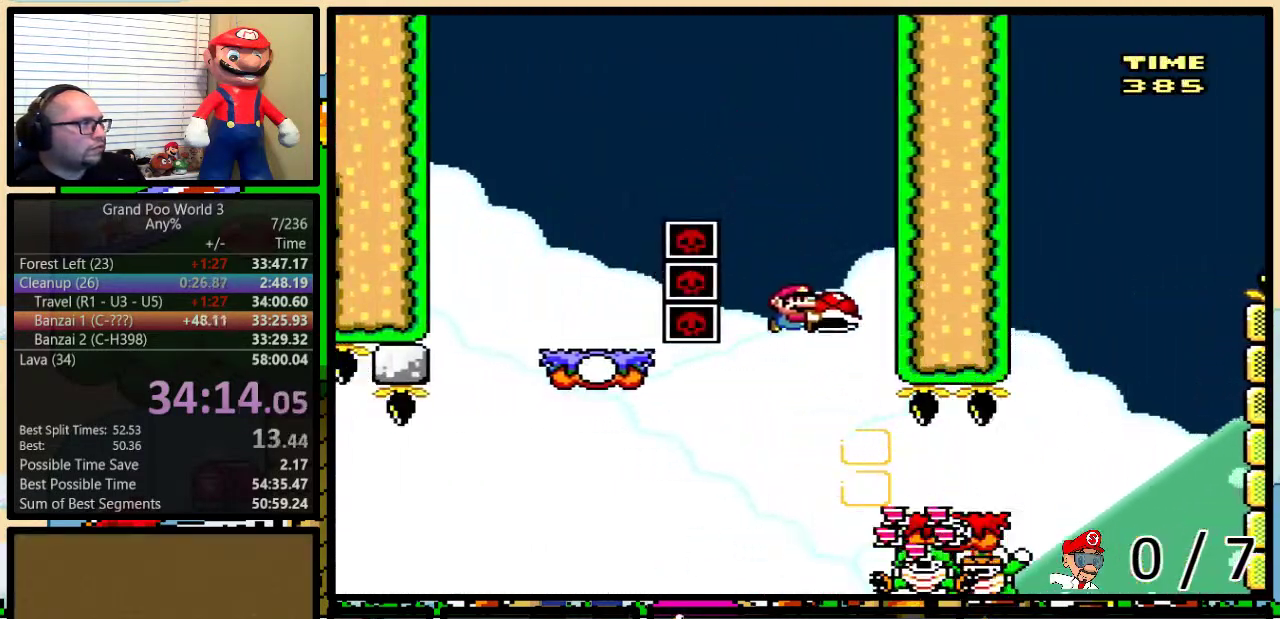
{"buttons": ["B", "Y", "DPAD_LEFT"], "events": [[117, "DPAD_UP", "up"], [184, "DPAD_UP", "down"], [301, "B", "up"], [484, "B", "down"], [484, "DPAD_LEFT", "down"], [484, "DPAD_RIGHT", "up"], [484, "DPAD_UP", "up"]]}
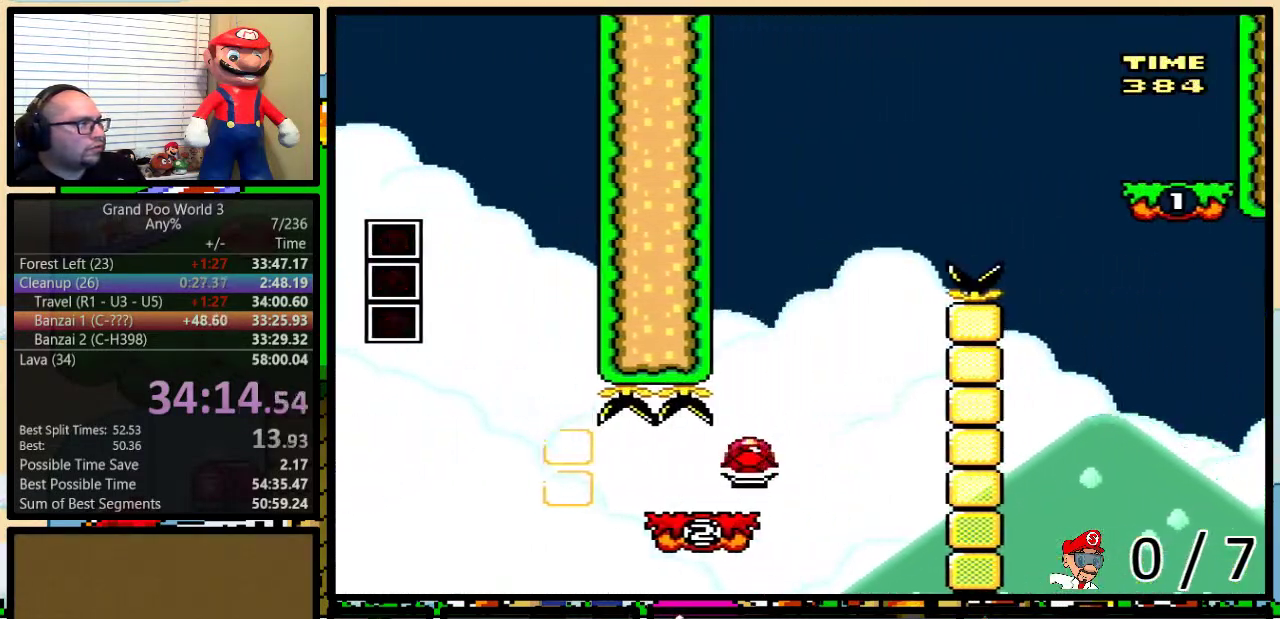
{"buttons": ["B", "Y", "DPAD_LEFT"], "events": [[50, "DPAD_LEFT", "up"], [367, "B", "up"], [401, "Y", "up"], [434, "DPAD_LEFT", "down"], [467, "B", "down"], [467, "Y", "down"]]}
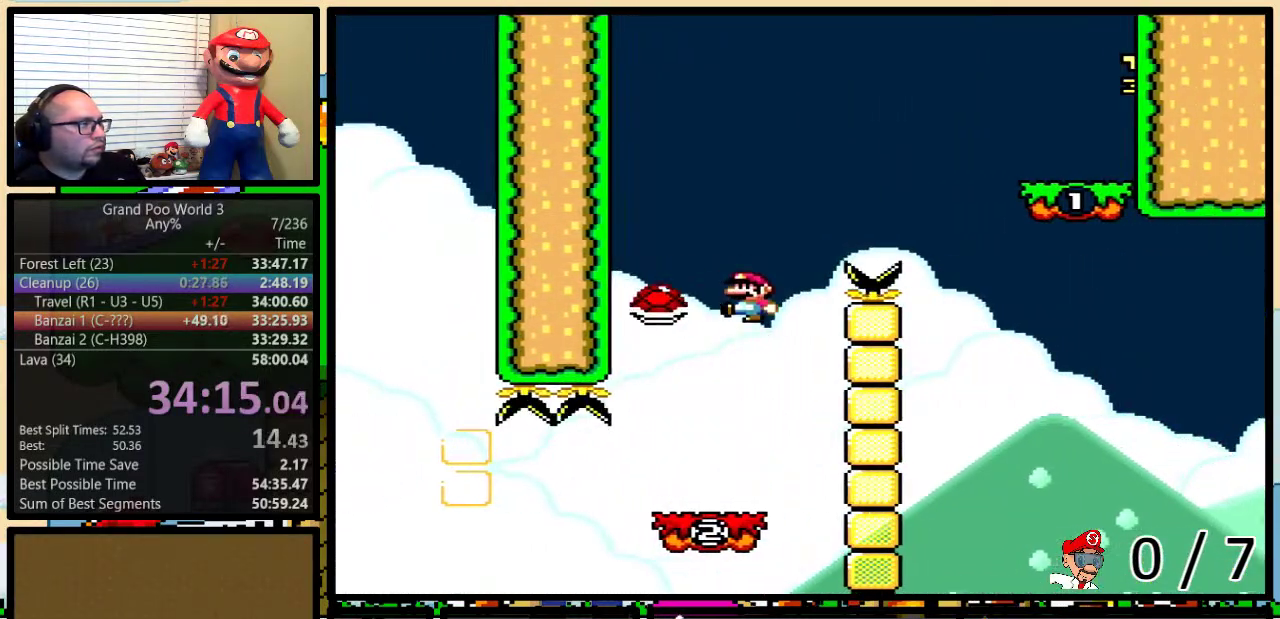
{"buttons": ["B", "Y"], "events": [[16, "DPAD_LEFT", "up"], [50, "DPAD_RIGHT", "down"], [200, "DPAD_RIGHT", "up"], [300, "DPAD_RIGHT", "down"], [433, "DPAD_RIGHT", "up"]]}
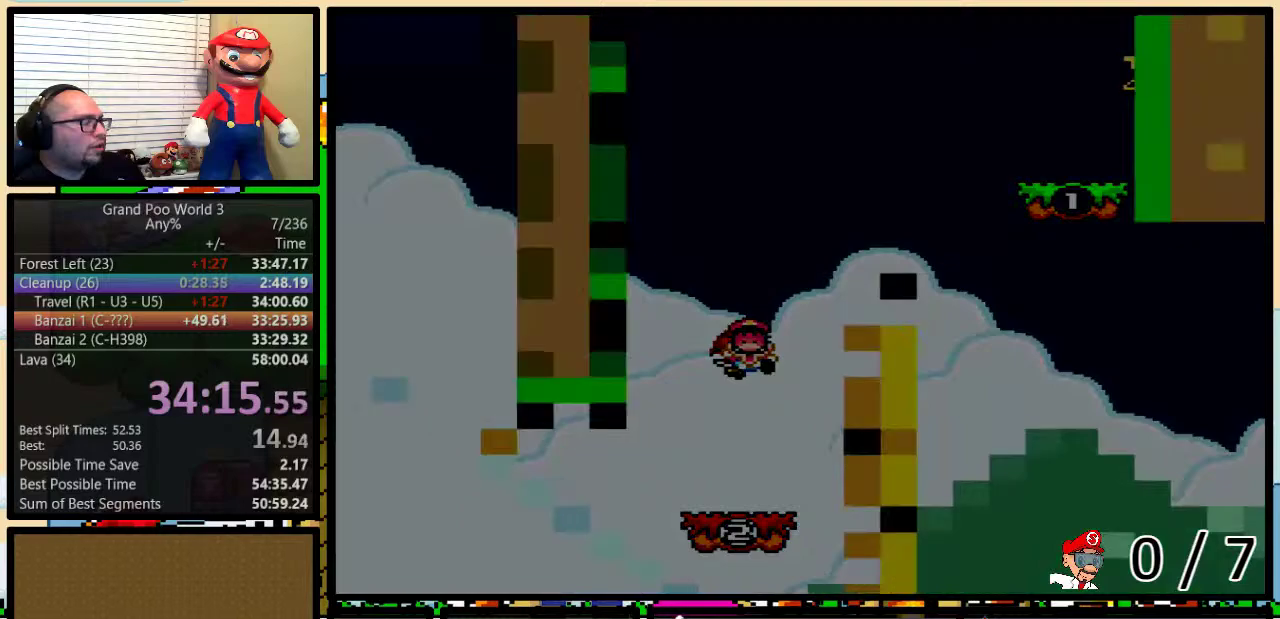
{"buttons": ["B", "Y"], "events": []}
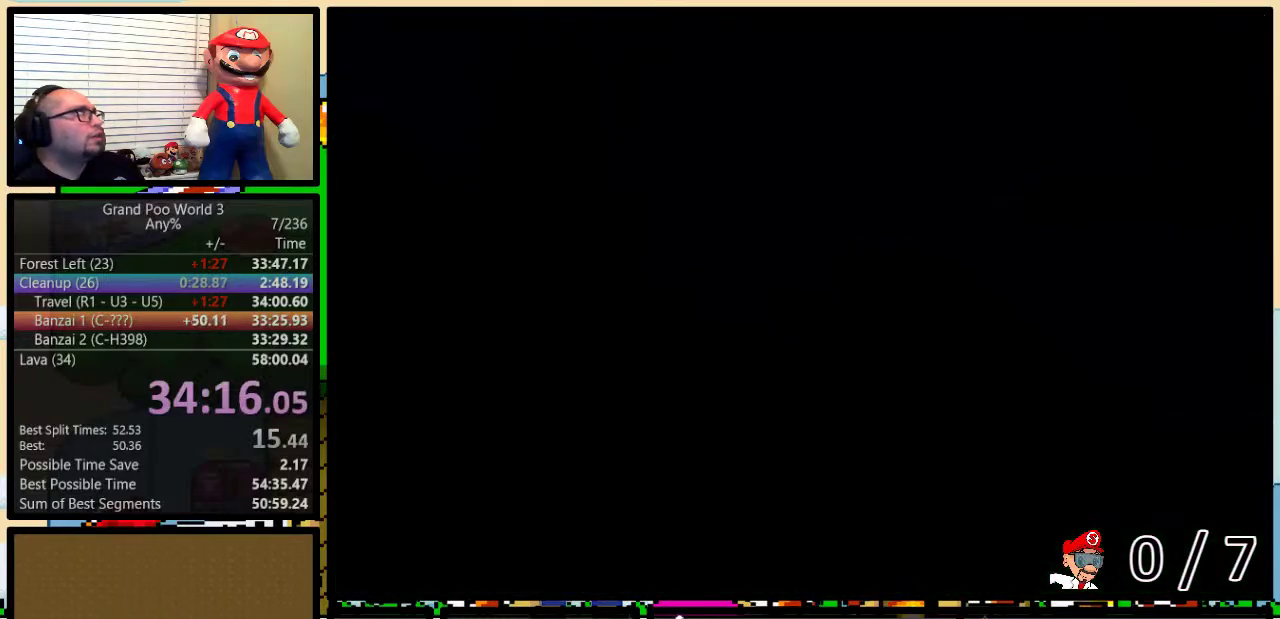
{"buttons": ["B", "Y"], "events": []}
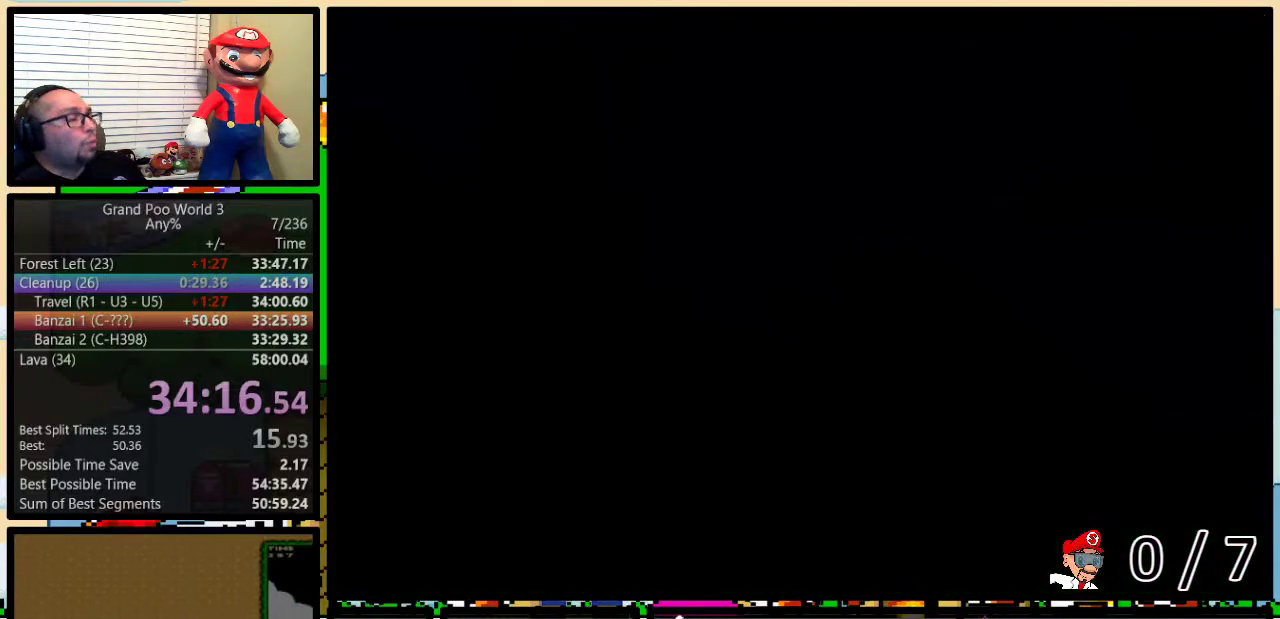
{"buttons": ["Y", "DPAD_RIGHT"], "events": [[167, "DPAD_RIGHT", "down"], [351, "B", "up"]]}
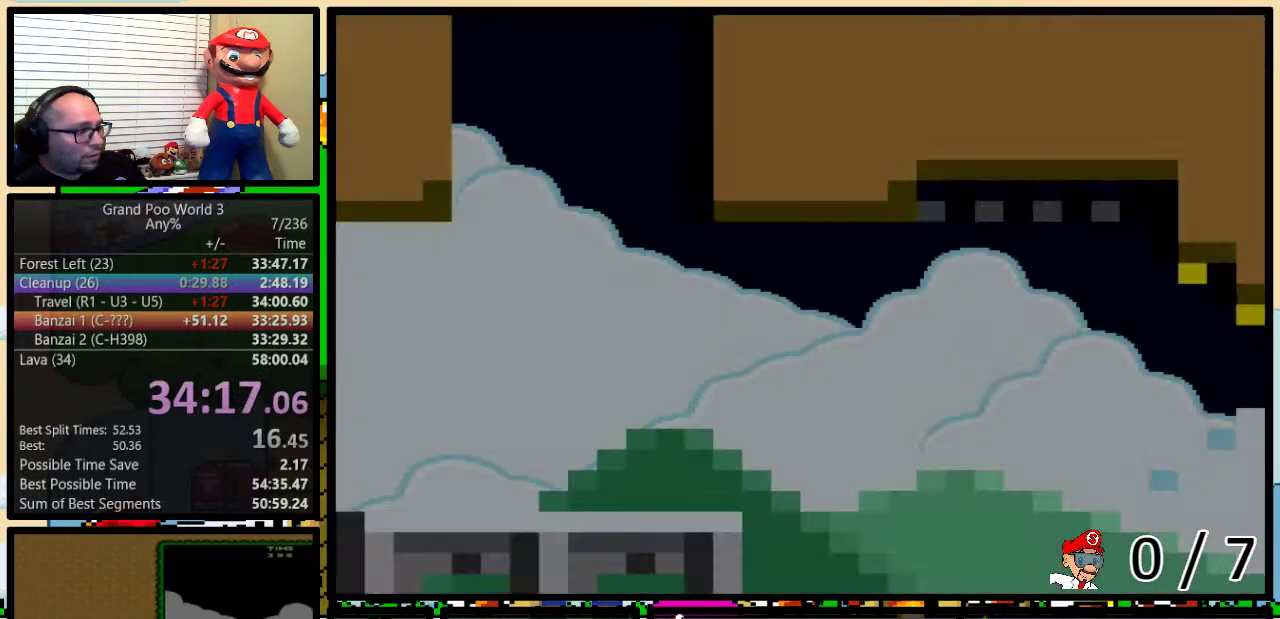
{"buttons": ["Y", "DPAD_UP", "DPAD_RIGHT"], "events": [[233, "DPAD_UP", "down"]]}
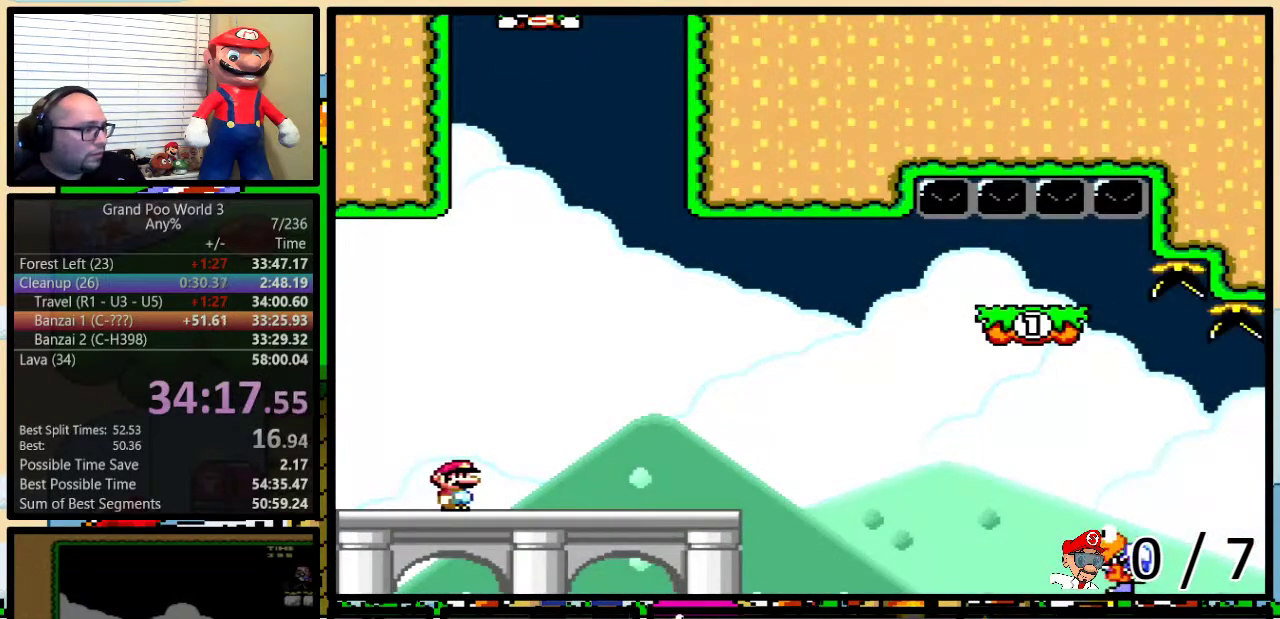
{"buttons": ["Y", "DPAD_UP", "DPAD_RIGHT"], "events": [[200, "DPAD_UP", "up"], [334, "DPAD_UP", "down"]]}
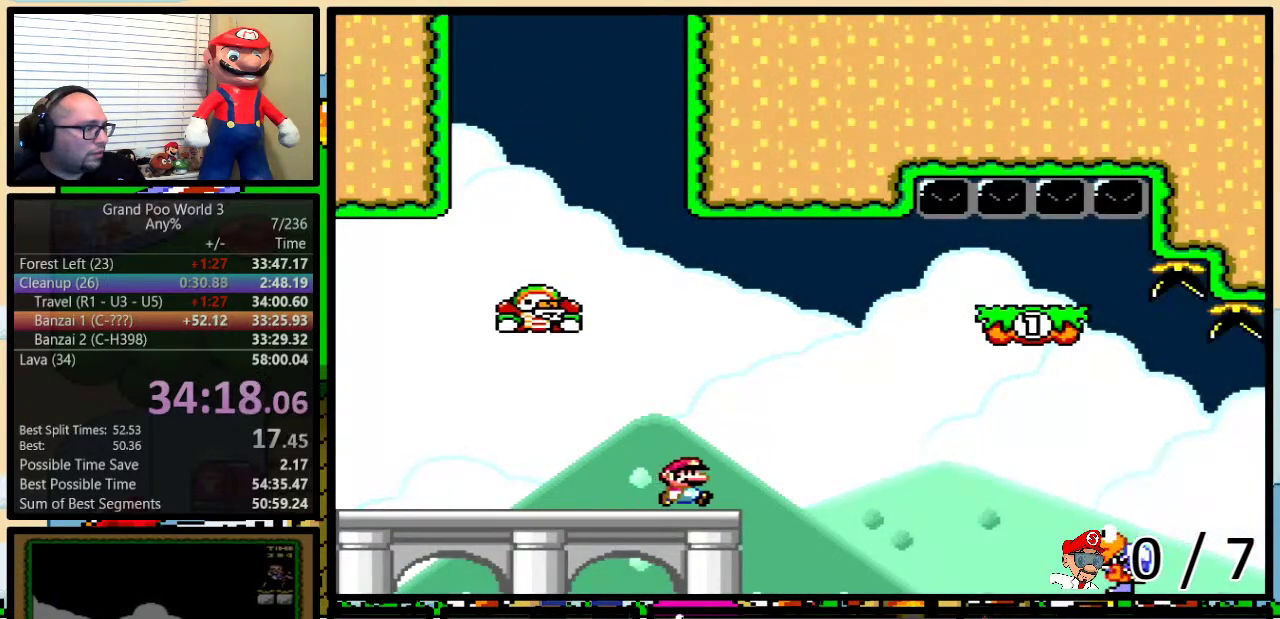
{"buttons": ["B", "Y", "DPAD_UP", "DPAD_RIGHT"], "events": [[50, "B", "down"]]}
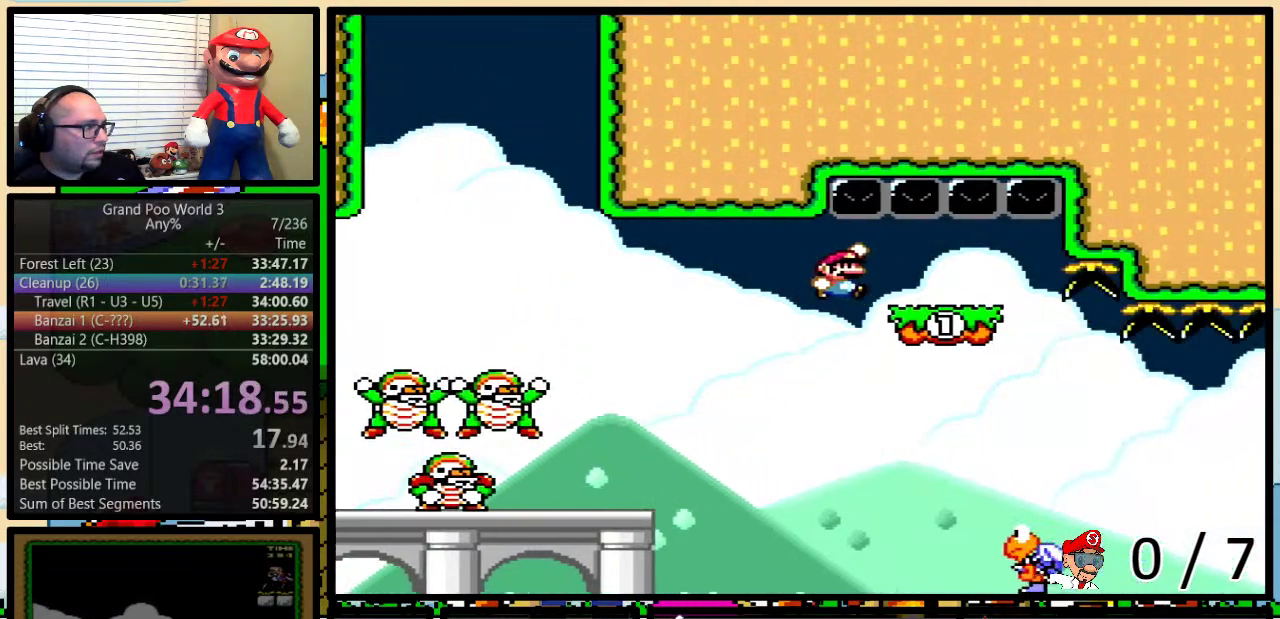
{"buttons": ["B", "Y", "DPAD_LEFT"], "events": [[50, "DPAD_LEFT", "down"], [50, "DPAD_RIGHT", "up"], [50, "DPAD_UP", "up"], [200, "DPAD_LEFT", "up"], [334, "DPAD_LEFT", "down"]]}
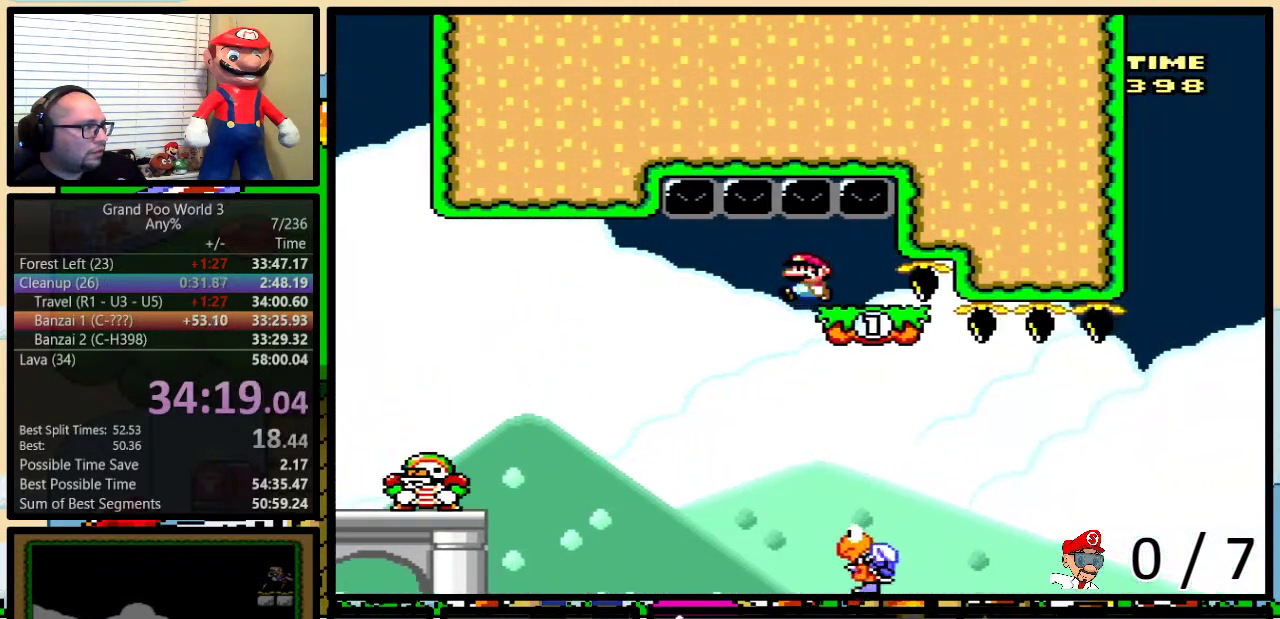
{"buttons": ["B", "Y", "DPAD_UP", "DPAD_RIGHT"], "events": [[100, "DPAD_LEFT", "up"], [100, "DPAD_RIGHT", "down"], [133, "DPAD_UP", "down"], [250, "DPAD_UP", "up"], [283, "DPAD_RIGHT", "up"], [350, "DPAD_RIGHT", "down"], [383, "DPAD_UP", "down"]]}
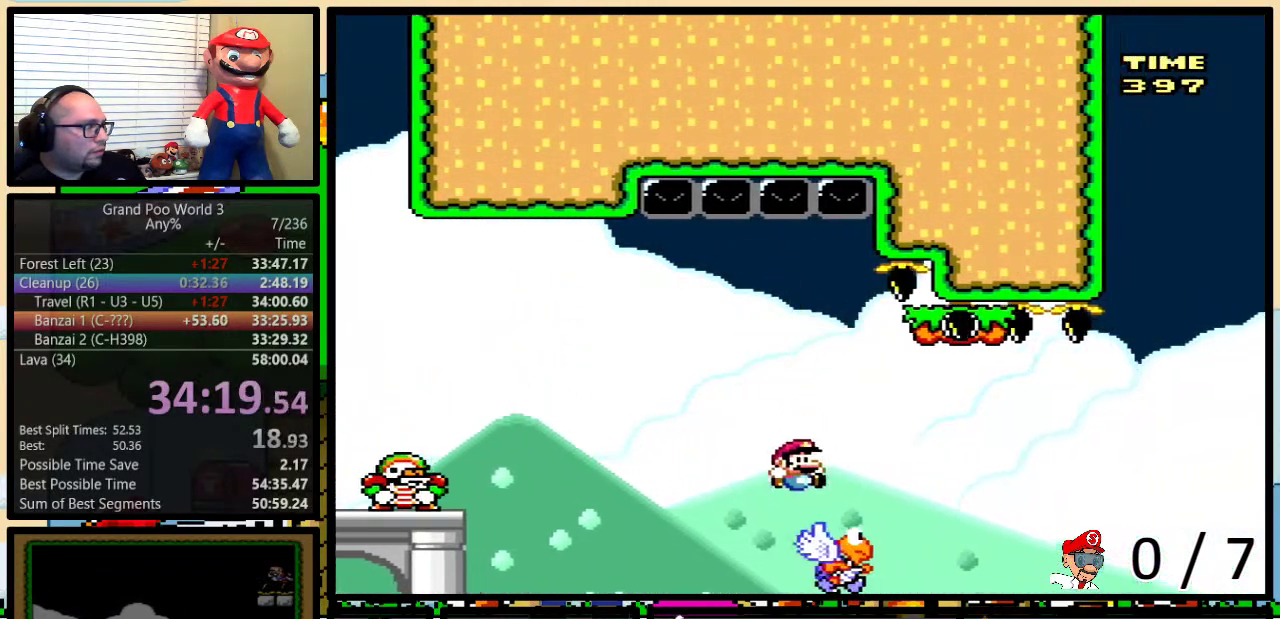
{"buttons": ["Y", "DPAD_UP", "DPAD_RIGHT"], "events": [[167, "B", "up"], [317, "B", "down"], [401, "B", "up"]]}
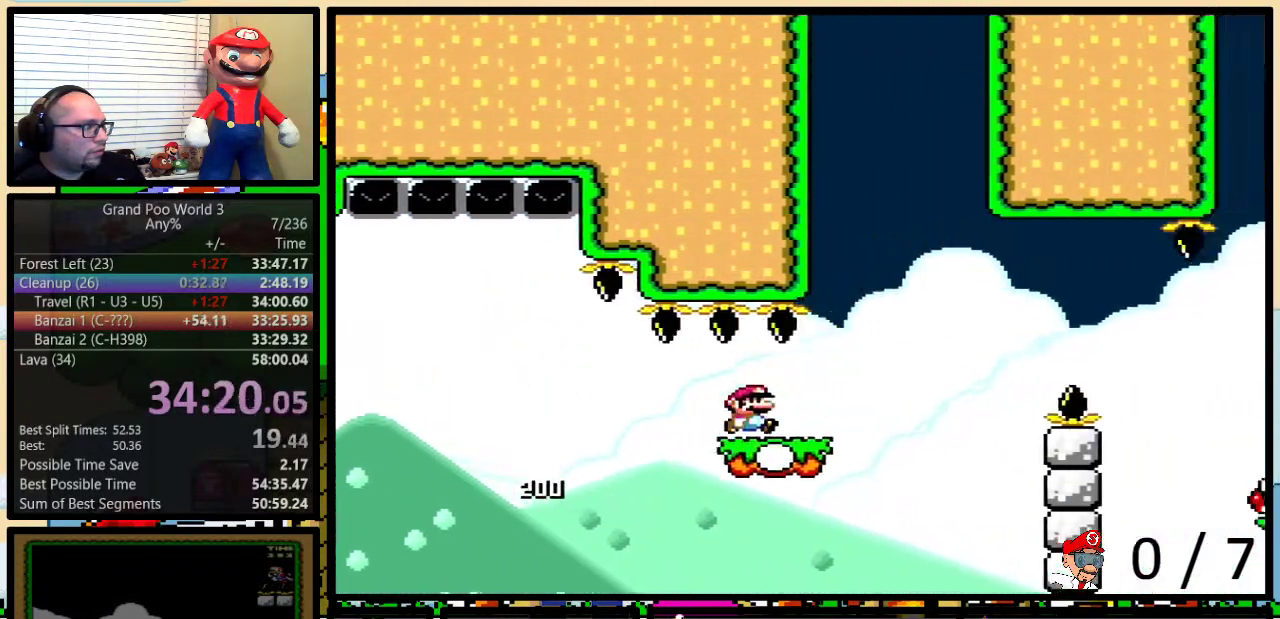
{"buttons": ["B", "Y", "DPAD_UP", "DPAD_RIGHT"], "events": [[150, "B", "down"]]}
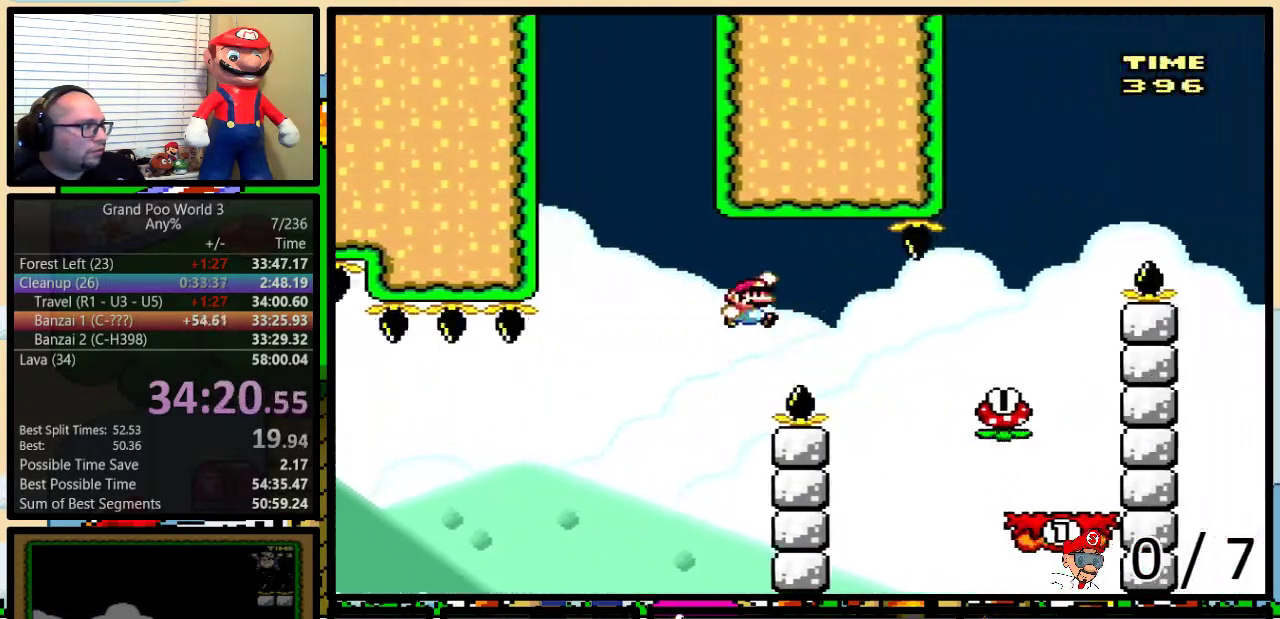
{"buttons": ["Y", "DPAD_UP", "DPAD_RIGHT"], "events": [[34, "B", "up"], [167, "B", "down"], [384, "B", "up"]]}
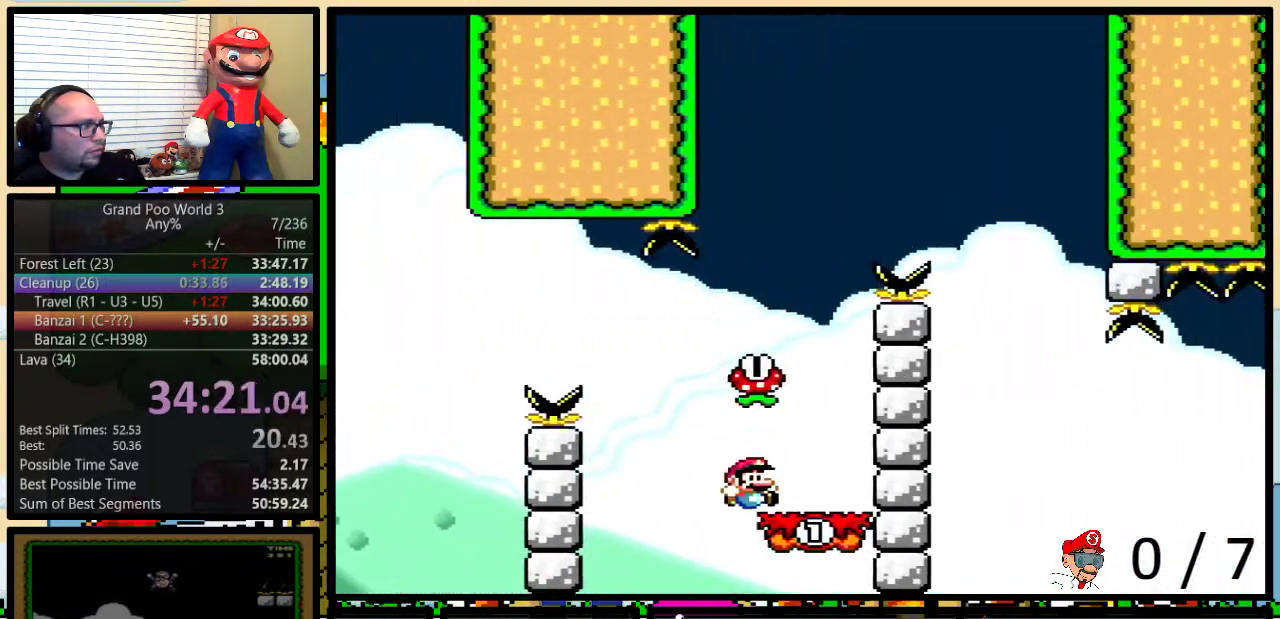
{"buttons": ["A", "Y", "DPAD_LEFT"], "events": [[66, "A", "down"], [133, "DPAD_LEFT", "down"], [133, "DPAD_RIGHT", "up"], [133, "DPAD_UP", "up"], [417, "A", "up"], [483, "A", "down"]]}
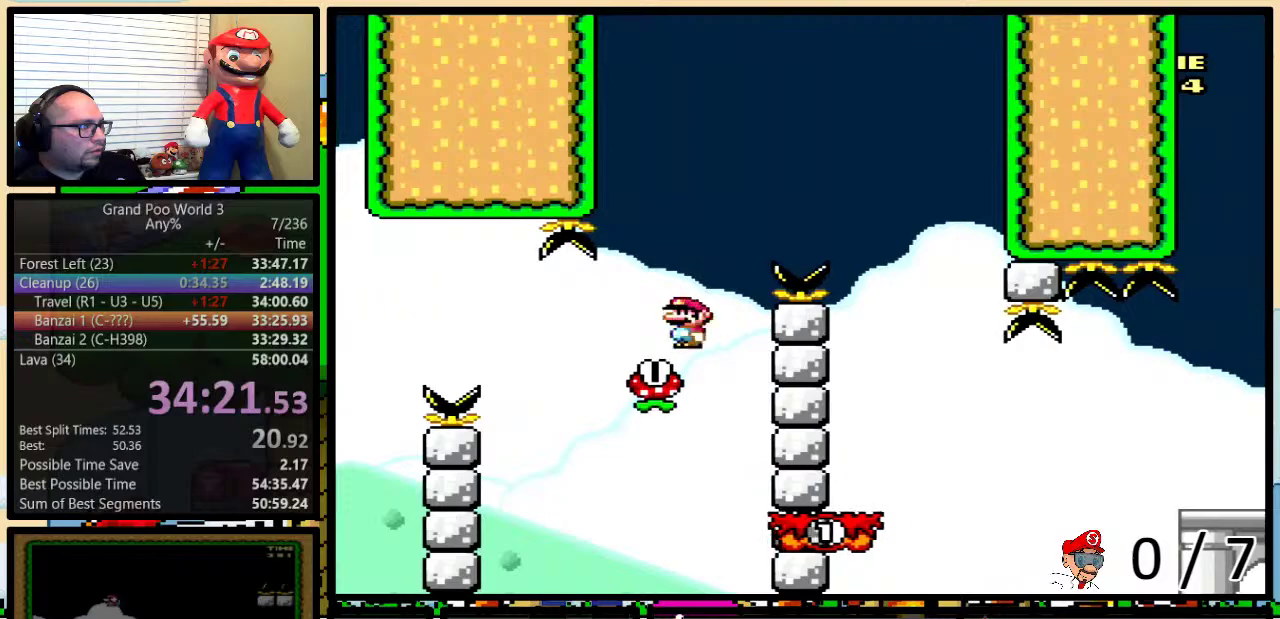
{"buttons": ["Y", "DPAD_UP", "DPAD_RIGHT"], "events": [[17, "DPAD_LEFT", "up"], [17, "DPAD_RIGHT", "down"], [234, "DPAD_UP", "down"], [300, "A", "up"], [417, "A", "down"], [484, "A", "up"]]}
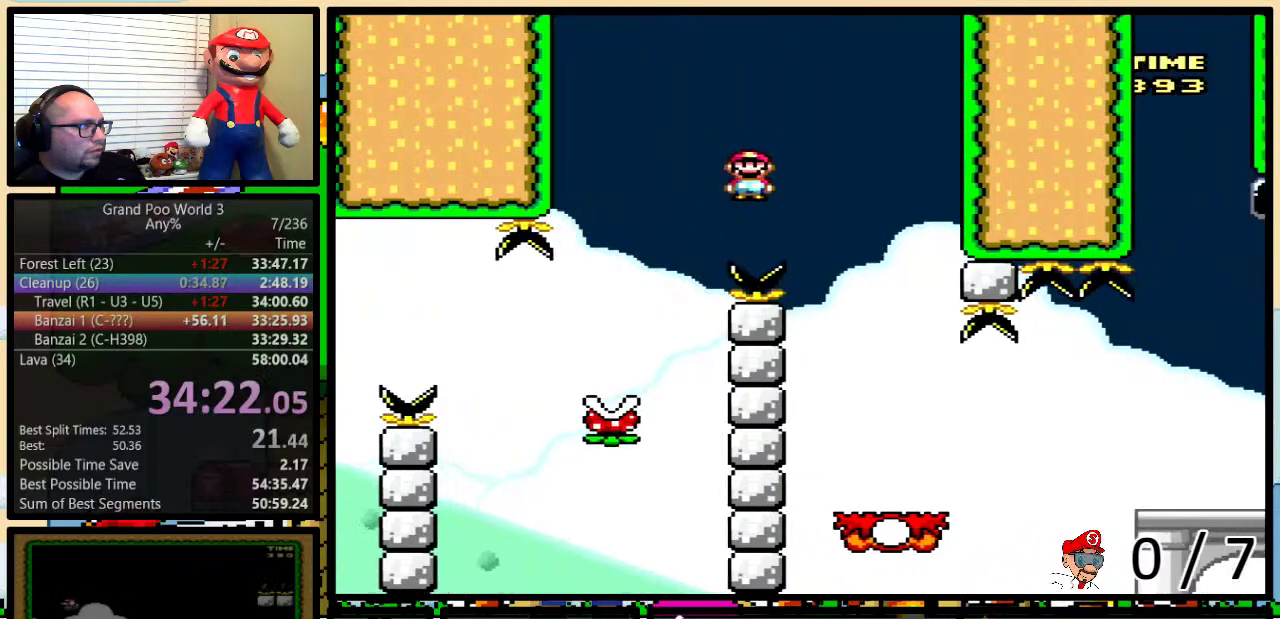
{"buttons": ["Y", "DPAD_UP", "DPAD_RIGHT"], "events": [[83, "DPAD_UP", "up"], [100, "DPAD_RIGHT", "up"], [133, "DPAD_LEFT", "down"], [200, "DPAD_LEFT", "up"], [200, "DPAD_RIGHT", "down"], [300, "DPAD_UP", "down"]]}
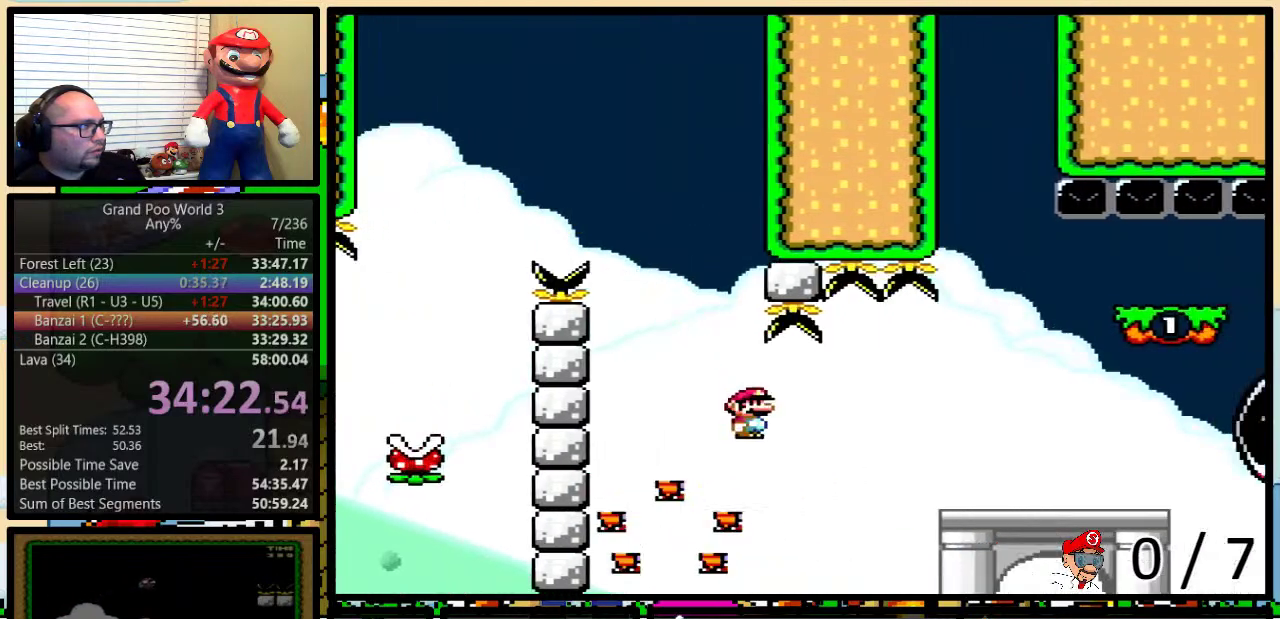
{"buttons": ["B", "Y", "DPAD_UP", "DPAD_RIGHT"], "events": [[50, "A", "down"], [200, "A", "up"], [384, "DPAD_UP", "up"], [417, "B", "down"], [417, "DPAD_LEFT", "down"], [417, "DPAD_RIGHT", "up"], [484, "DPAD_LEFT", "up"], [484, "DPAD_UP", "down"], [501, "DPAD_RIGHT", "down"]]}
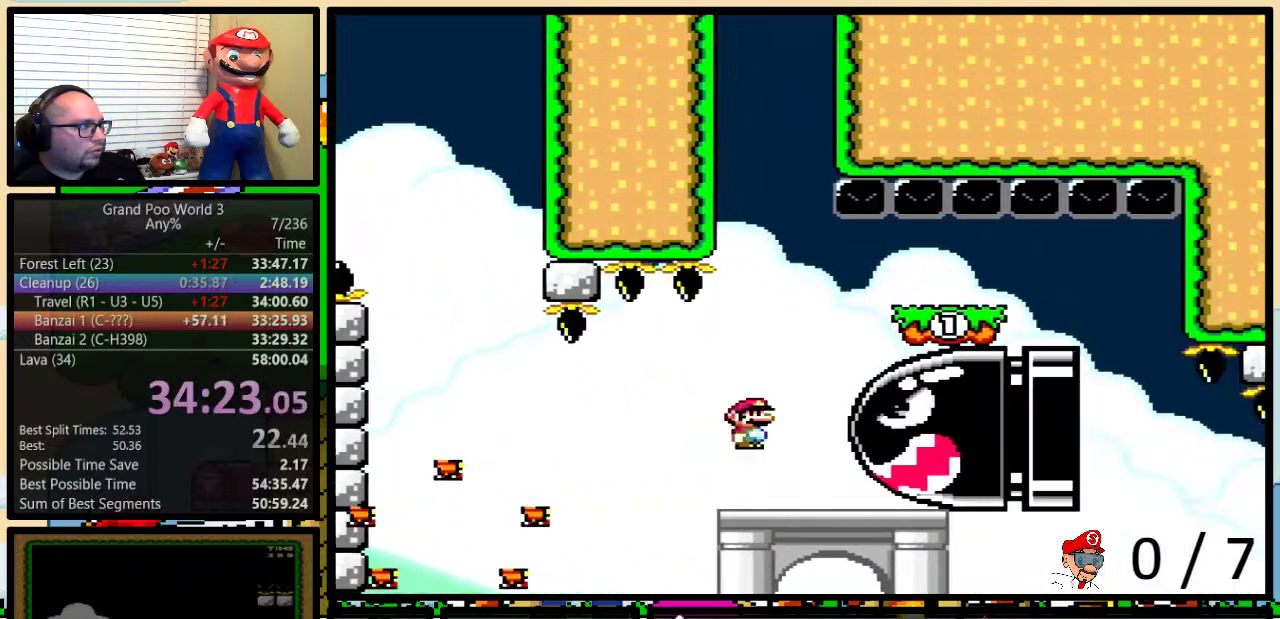
{"buttons": ["B", "Y"], "events": [[100, "DPAD_UP", "up"], [350, "DPAD_LEFT", "down"], [350, "DPAD_RIGHT", "up"], [467, "DPAD_LEFT", "up"]]}
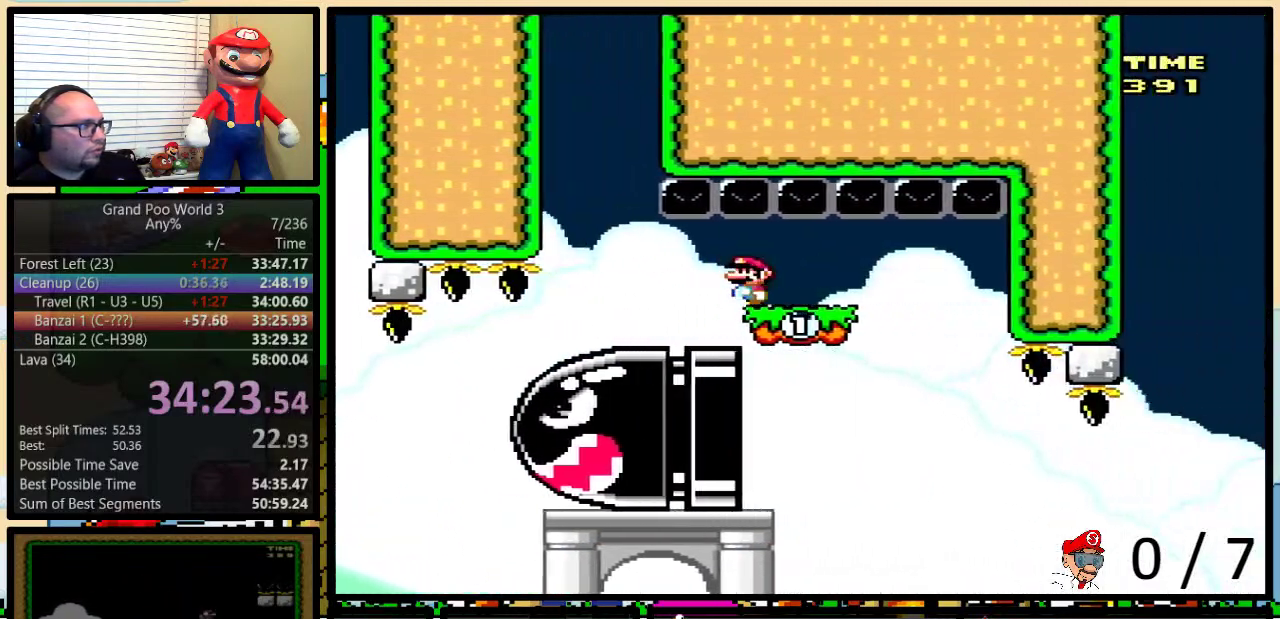
{"buttons": ["B", "Y"], "events": [[200, "DPAD_LEFT", "down"], [250, "DPAD_LEFT", "up"]]}